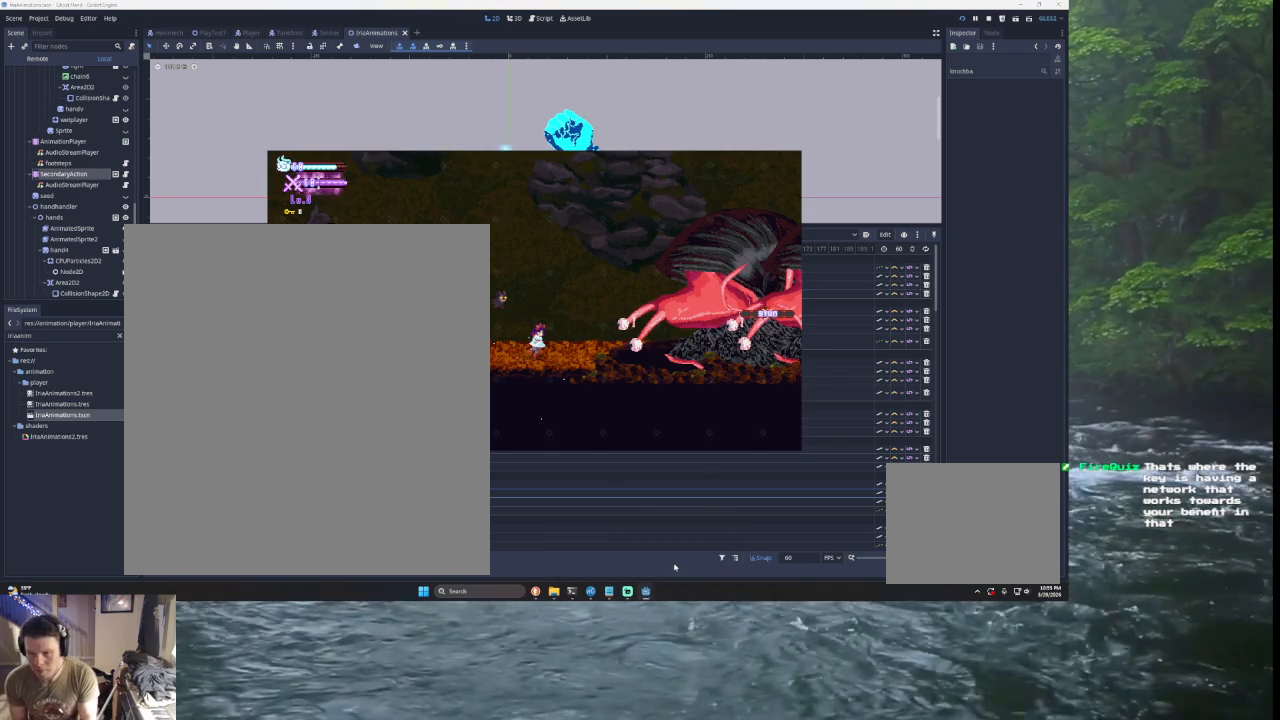
Gameplay with a controller (PlayStation layout); each line is a JSON object with the inputs held at the frame after it. "events" lists button and stick changes between this image and that frame as [ms after this image, input, new state], when the widget could be followed in between.
{"buttons": [], "left_stick": "right", "right_stick": "center", "events": [[33, "left_stick", "right"]]}
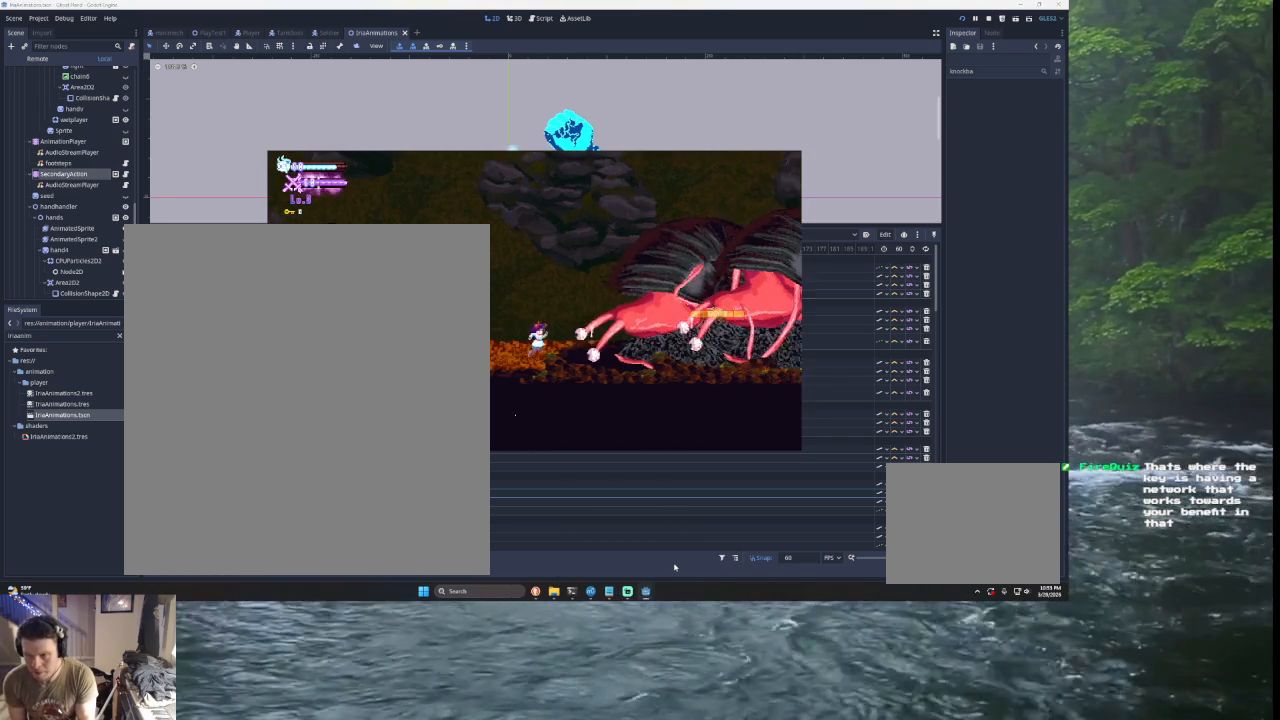
{"buttons": ["TRIANGLE"], "left_stick": "center", "right_stick": "center", "events": [[167, "TRIANGLE", "down"], [200, "SQUARE", "down"], [367, "left_stick", "left"], [500, "SQUARE", "up"], [500, "left_stick", "center"]]}
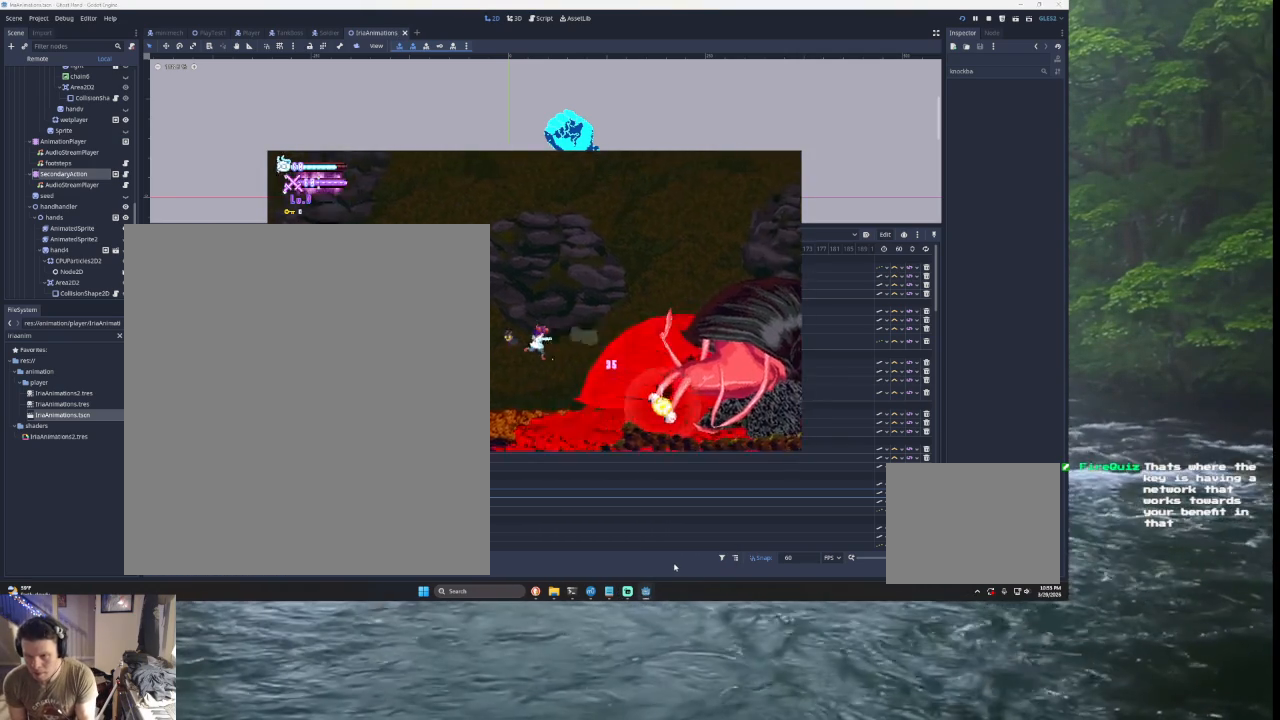
{"buttons": [], "left_stick": "left", "right_stick": "center", "events": [[67, "TRIANGLE", "up"], [67, "left_stick", "right"], [200, "SQUARE", "down"], [267, "left_stick", "down"], [367, "left_stick", "left"], [433, "SQUARE", "up"]]}
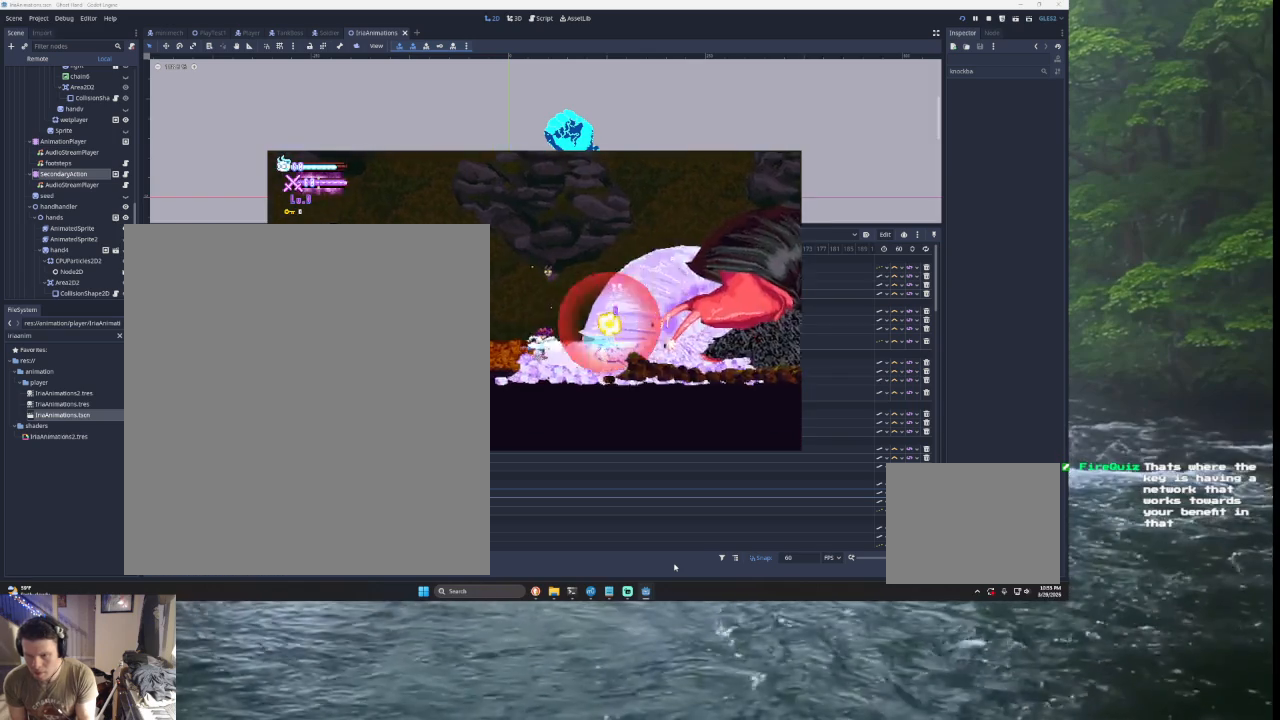
{"buttons": [], "left_stick": "center", "right_stick": "center", "events": [[333, "left_stick", "right"], [500, "left_stick", "center"]]}
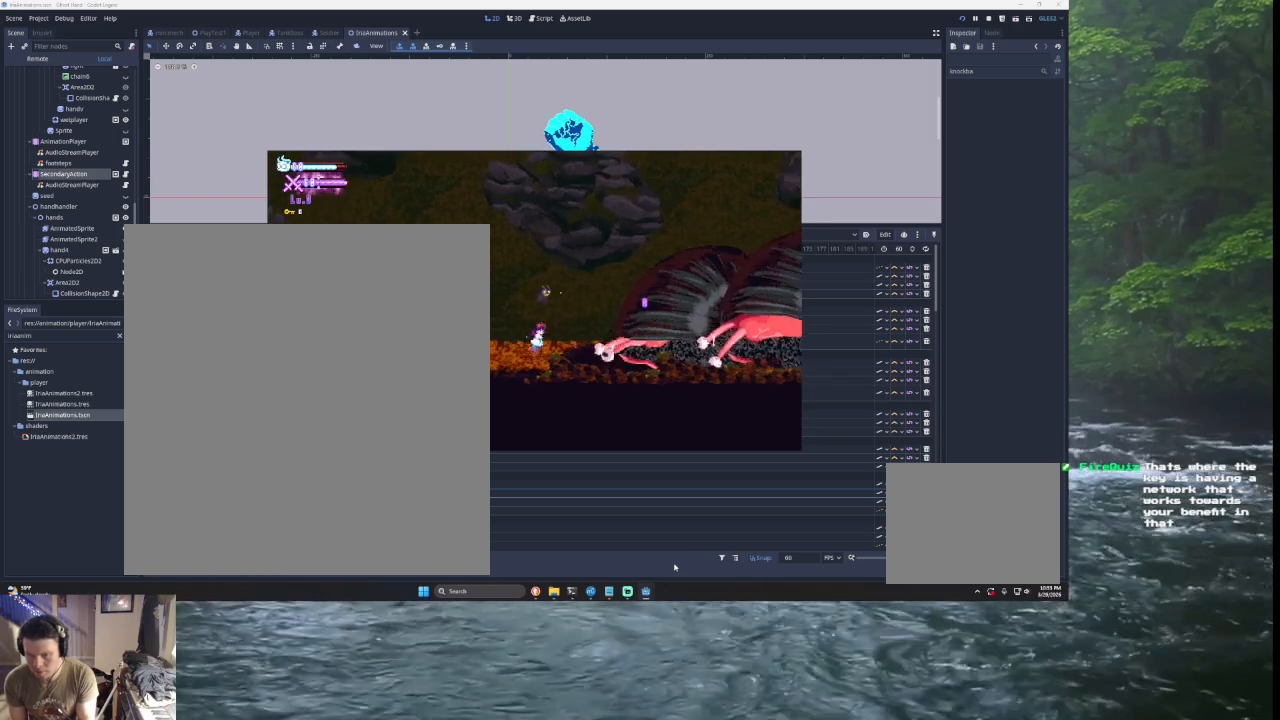
{"buttons": [], "left_stick": "center", "right_stick": "center", "events": [[333, "R2", "down"], [500, "R2", "up"]]}
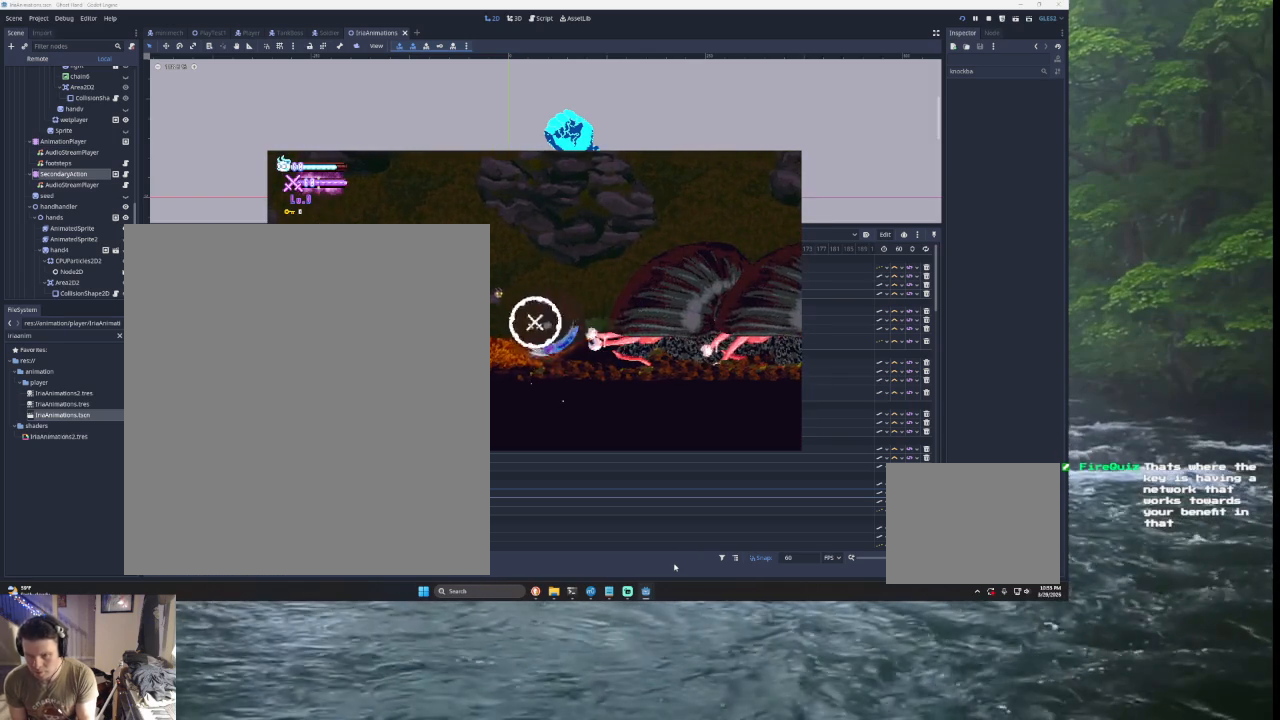
{"buttons": [], "left_stick": "right", "right_stick": "center", "events": [[300, "TRIANGLE", "down"], [367, "left_stick", "right"], [467, "TRIANGLE", "up"]]}
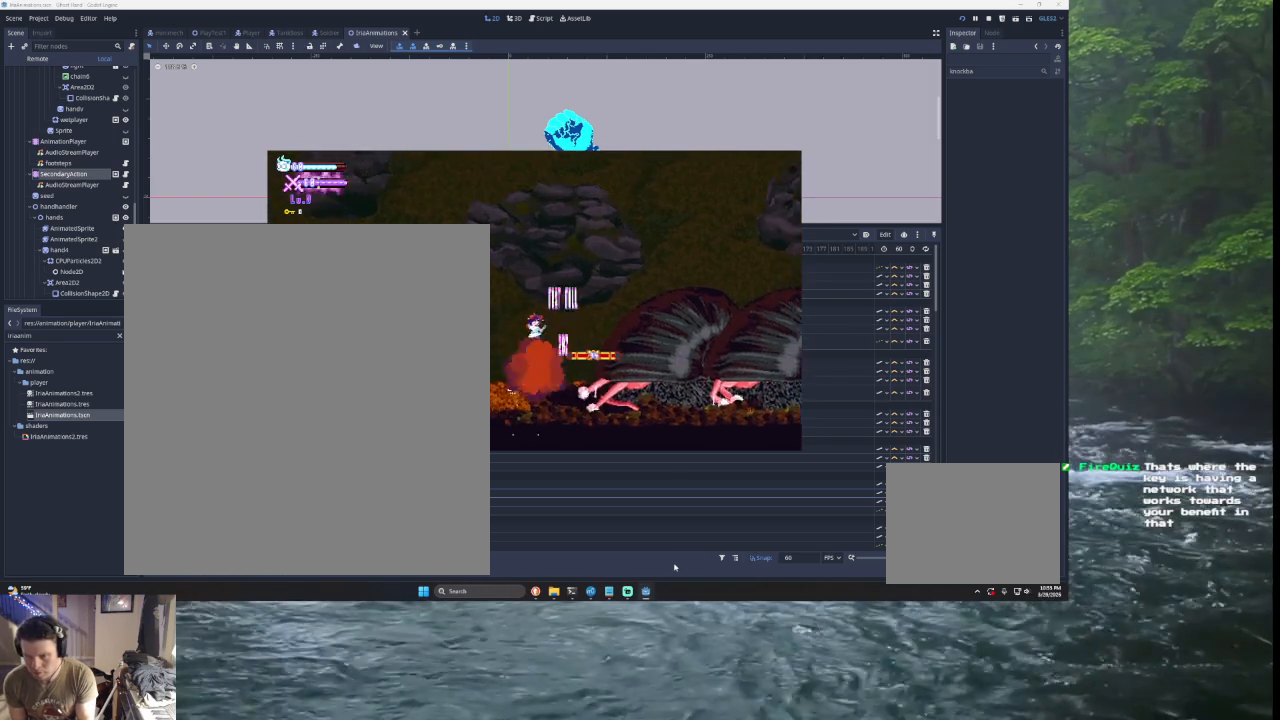
{"buttons": [], "left_stick": "left", "right_stick": "center", "events": [[33, "SQUARE", "down"], [100, "left_stick", "down"], [167, "left_stick", "left"], [233, "SQUARE", "up"]]}
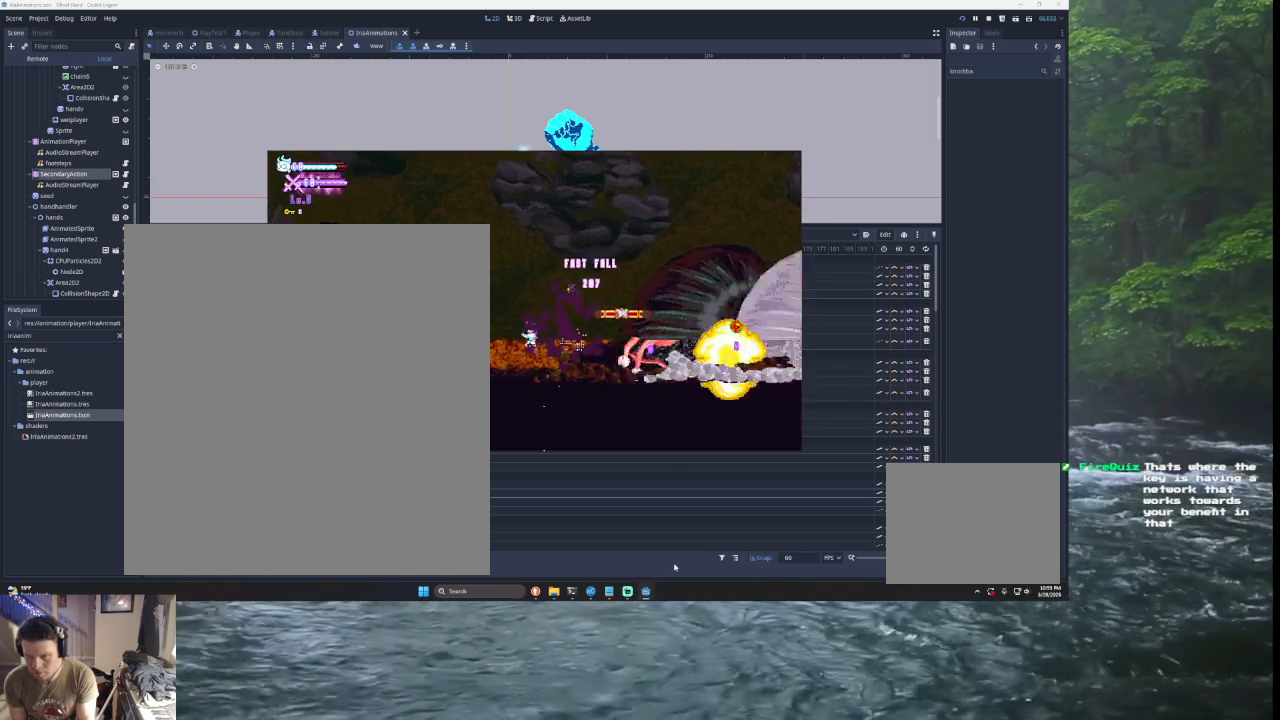
{"buttons": [], "left_stick": "left", "right_stick": "center", "events": []}
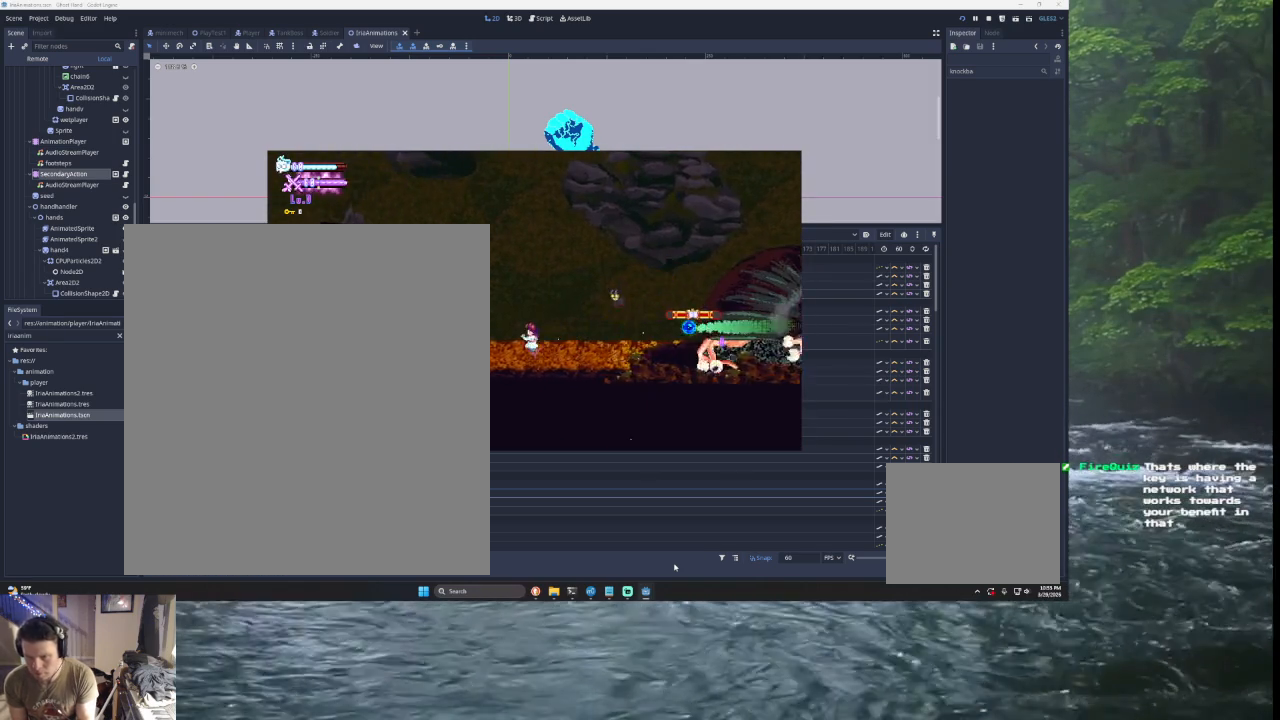
{"buttons": ["SQUARE", "TRIANGLE", "L2"], "left_stick": "right", "right_stick": "center", "events": [[167, "TRIANGLE", "down"], [167, "left_stick", "right"], [367, "TRIANGLE", "up"], [433, "L2", "down"], [433, "TRIANGLE", "down"], [500, "SQUARE", "down"]]}
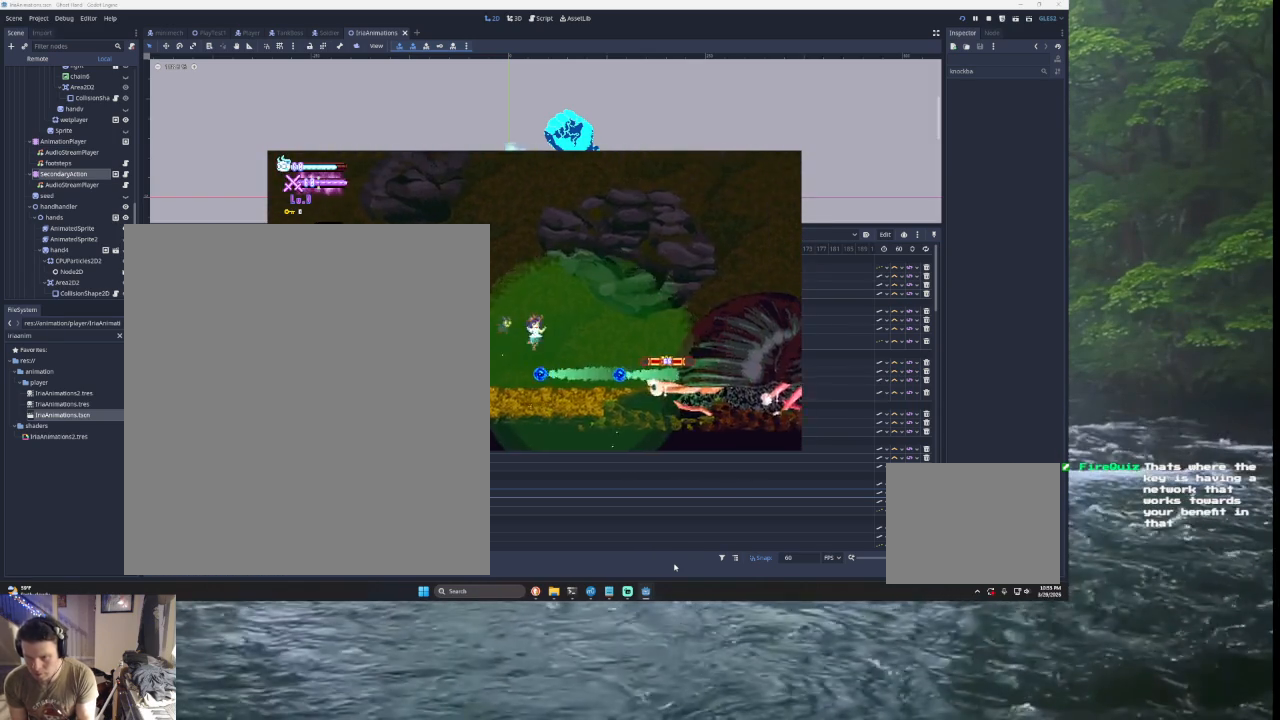
{"buttons": [], "left_stick": "right", "right_stick": "center", "events": [[33, "CROSS", "down"], [133, "CROSS", "up"], [167, "L2", "up"], [300, "SQUARE", "up"], [400, "TRIANGLE", "up"]]}
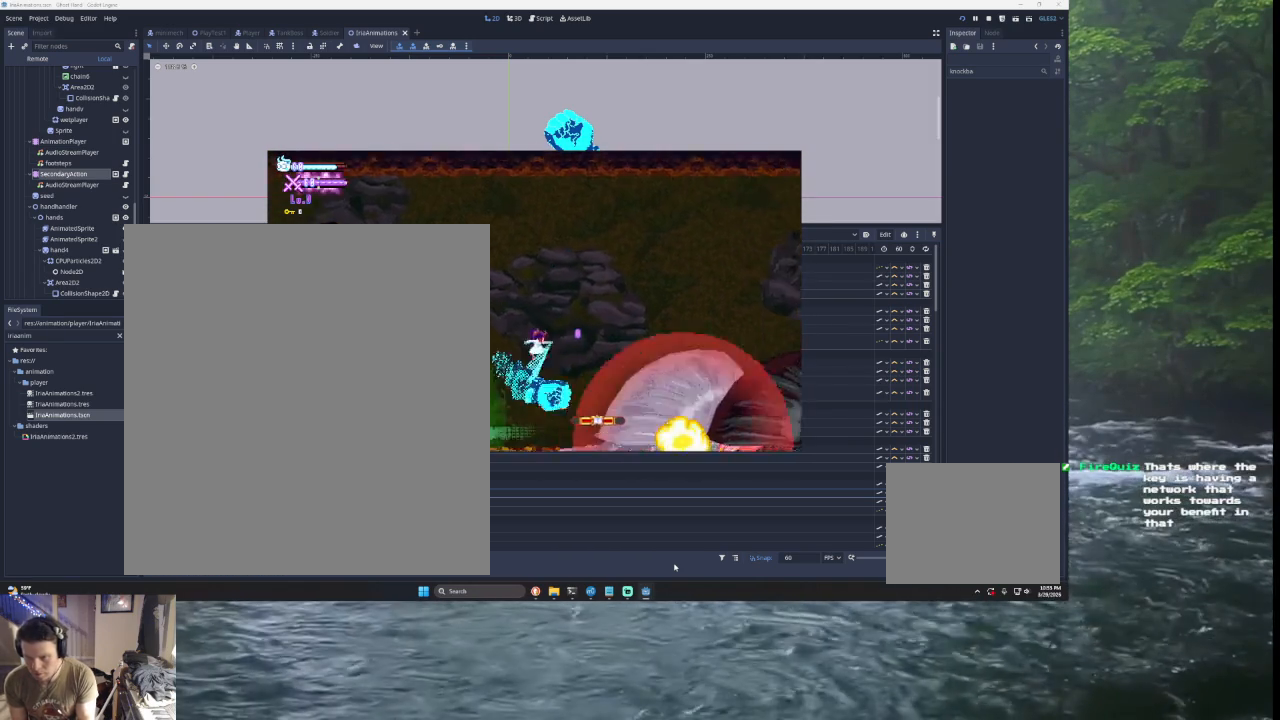
{"buttons": [], "left_stick": "left", "right_stick": "center", "events": [[200, "left_stick", "left"]]}
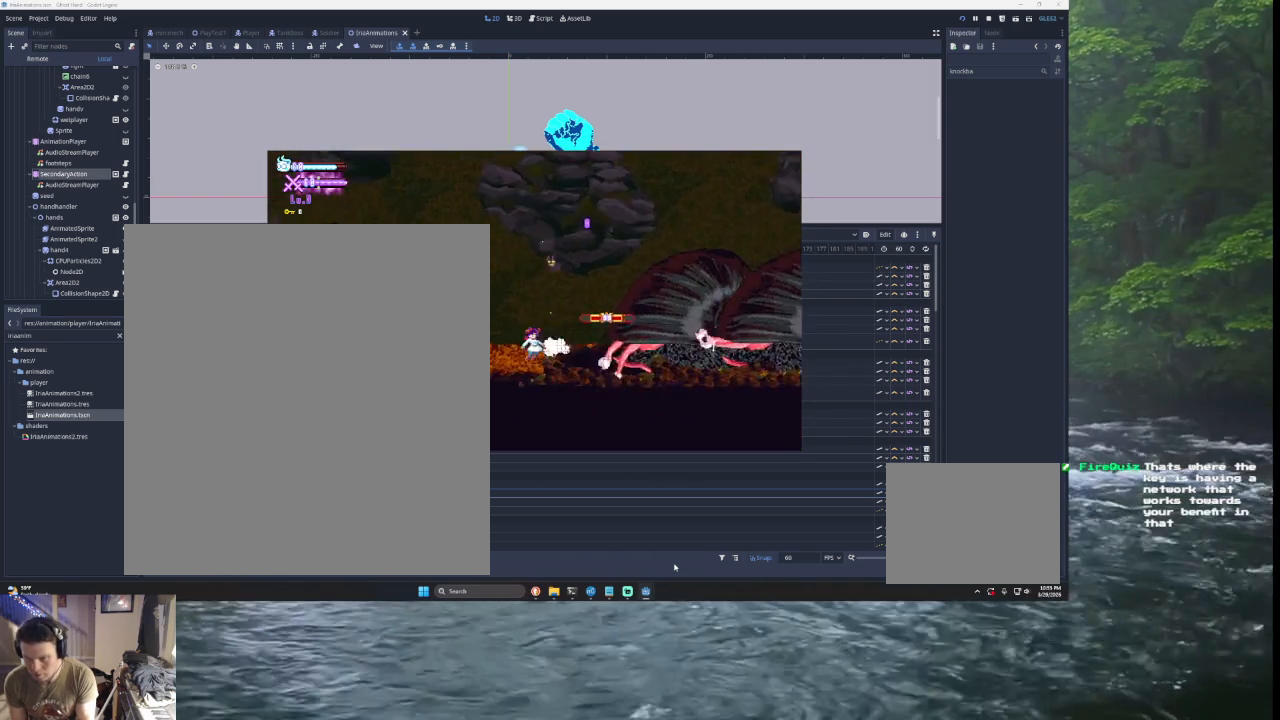
{"buttons": [], "left_stick": "left", "right_stick": "center", "events": []}
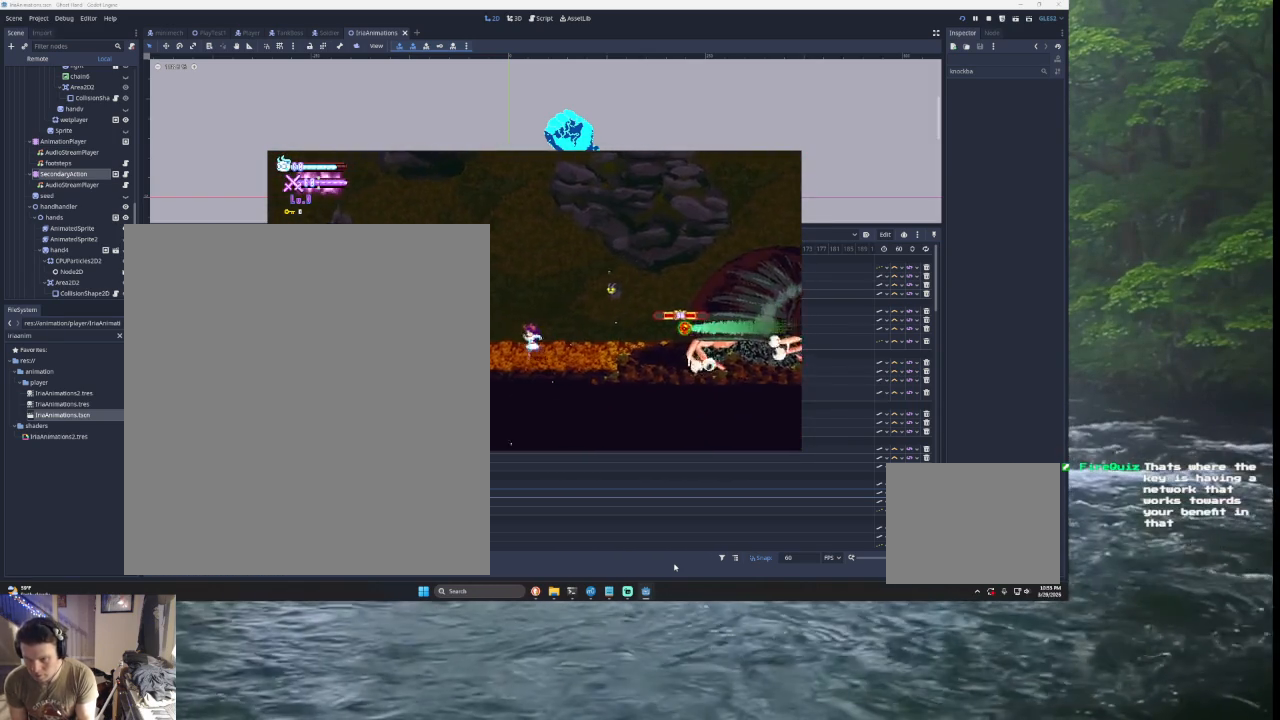
{"buttons": ["TRIANGLE"], "left_stick": "right", "right_stick": "center", "events": [[67, "left_stick", "center"], [100, "TRIANGLE", "down"], [167, "left_stick", "right"], [300, "TRIANGLE", "up"], [367, "TRIANGLE", "down"]]}
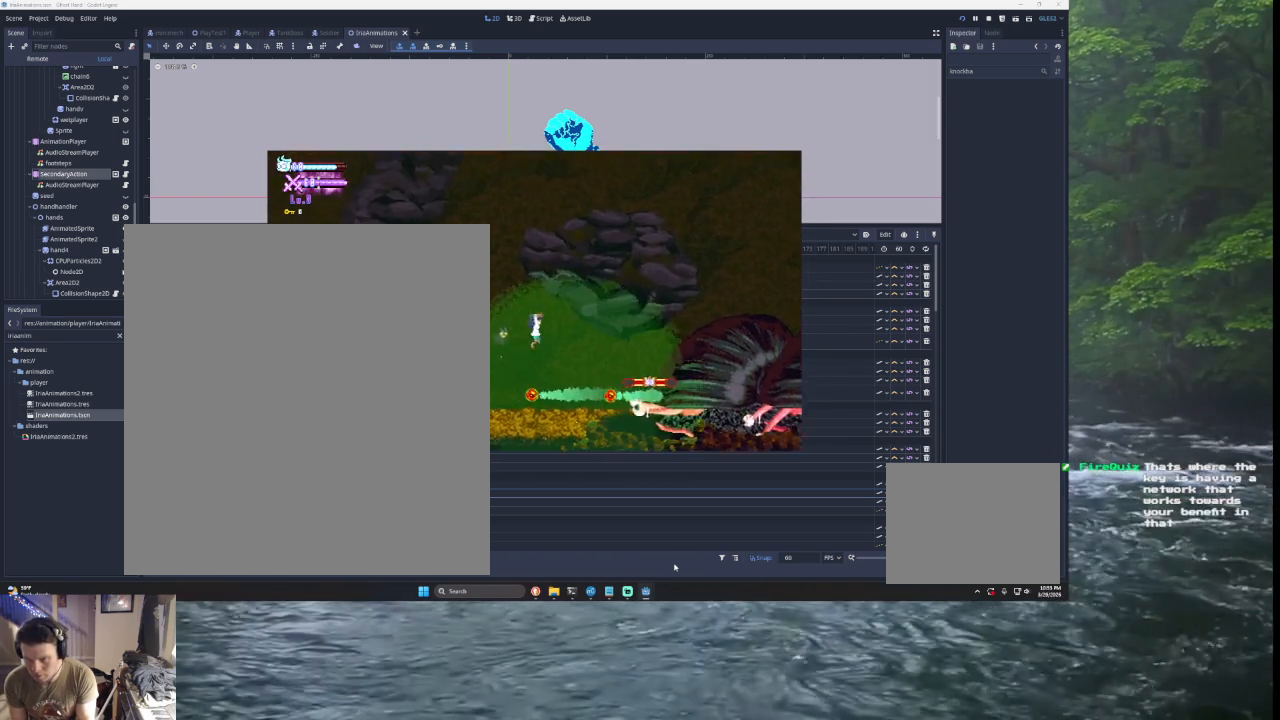
{"buttons": [], "left_stick": "down-left", "right_stick": "center", "events": [[133, "TRIANGLE", "up"], [300, "SQUARE", "down"], [500, "SQUARE", "up"], [500, "left_stick", "down-left"]]}
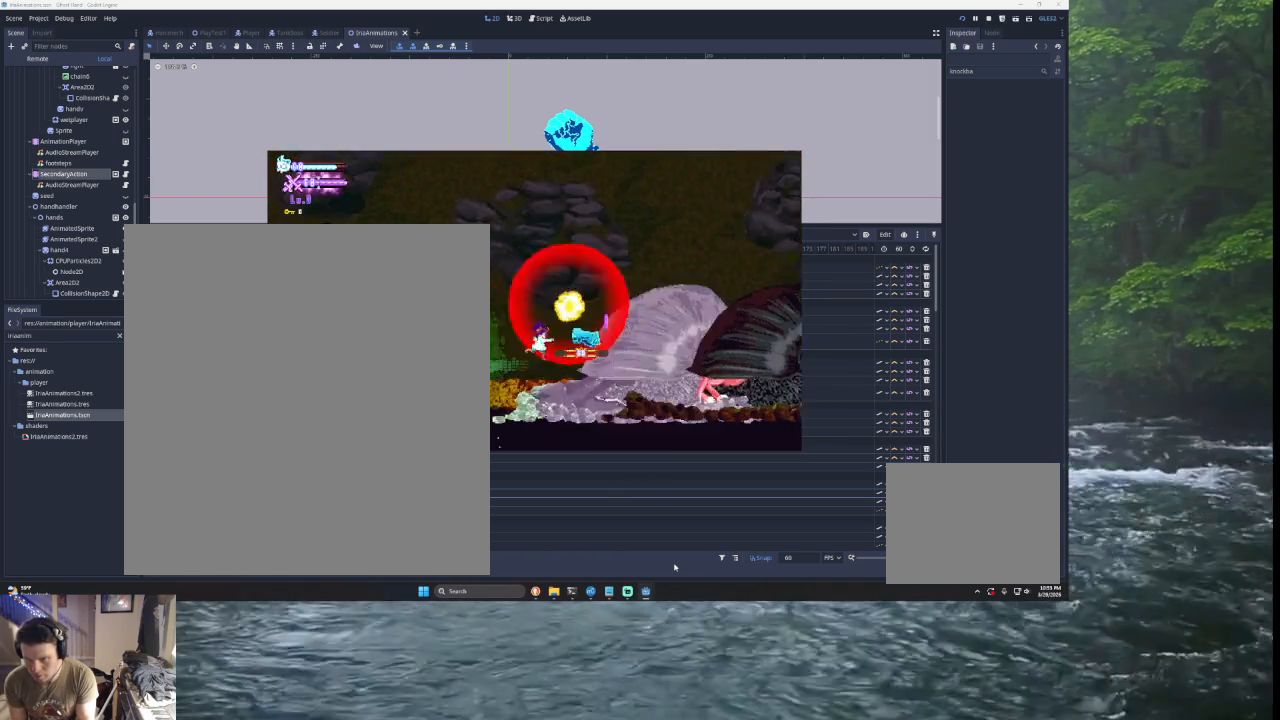
{"buttons": [], "left_stick": "down", "right_stick": "center", "events": [[33, "left_stick", "left"], [167, "START", "down"], [167, "left_stick", "center"], [300, "START", "up"], [333, "left_stick", "down"], [400, "left_stick", "center"], [500, "left_stick", "down"]]}
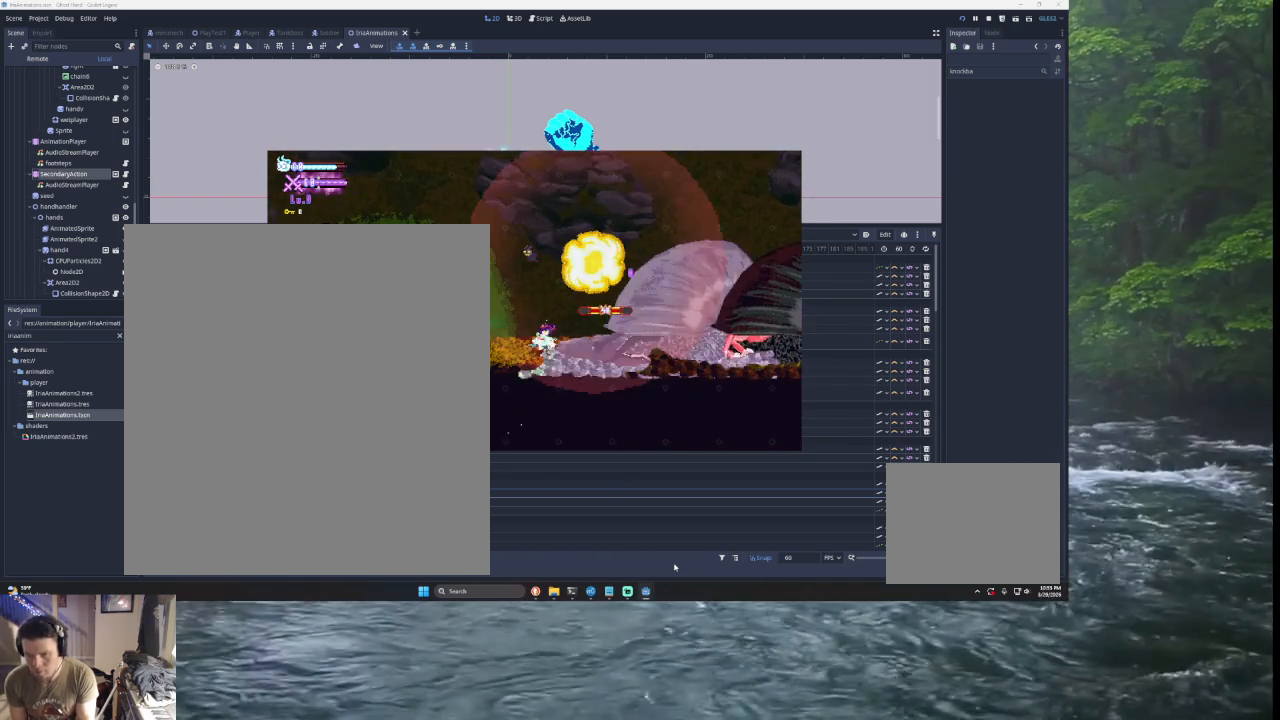
{"buttons": [], "left_stick": "center", "right_stick": "center", "events": [[67, "SQUARE", "down"], [67, "left_stick", "center"], [167, "SQUARE", "up"], [267, "SQUARE", "down"], [333, "SQUARE", "up"]]}
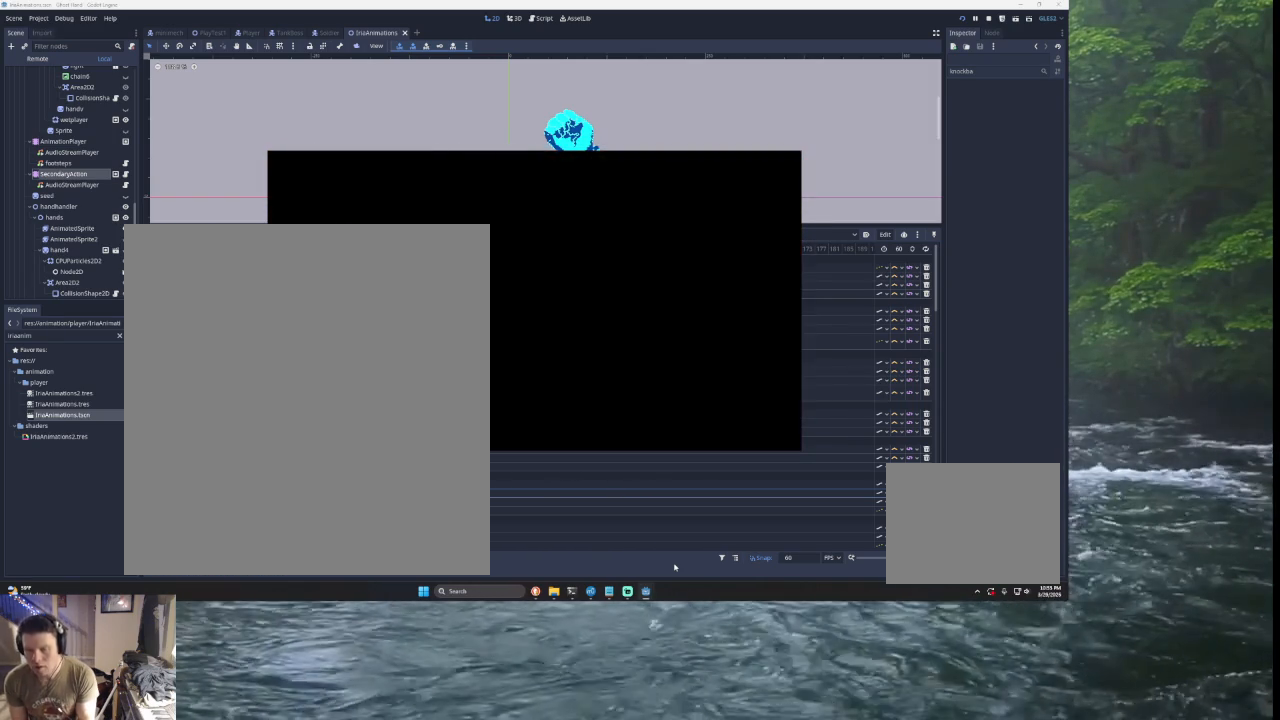
{"buttons": [], "left_stick": "center", "right_stick": "center", "events": []}
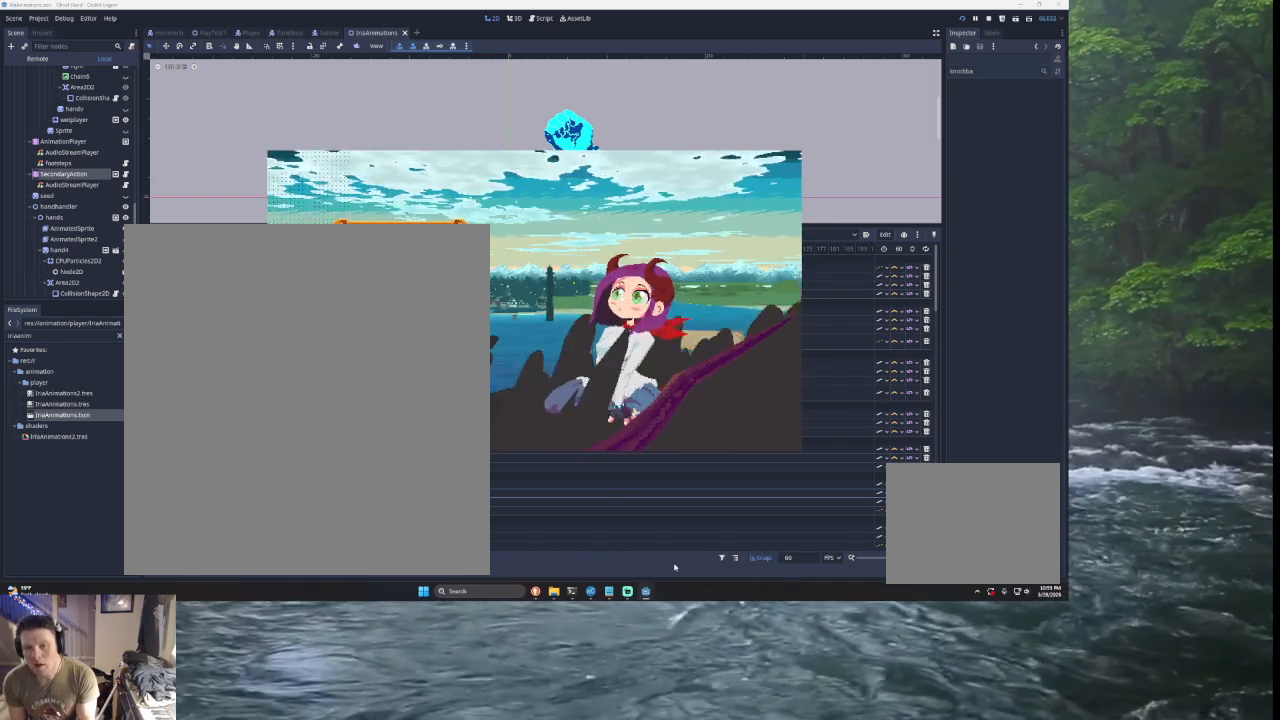
{"buttons": [], "left_stick": "down", "right_stick": "center", "events": [[33, "left_stick", "down"], [133, "left_stick", "center"], [233, "left_stick", "up"], [333, "SQUARE", "down"], [367, "left_stick", "center"], [467, "SQUARE", "up"], [500, "left_stick", "down"]]}
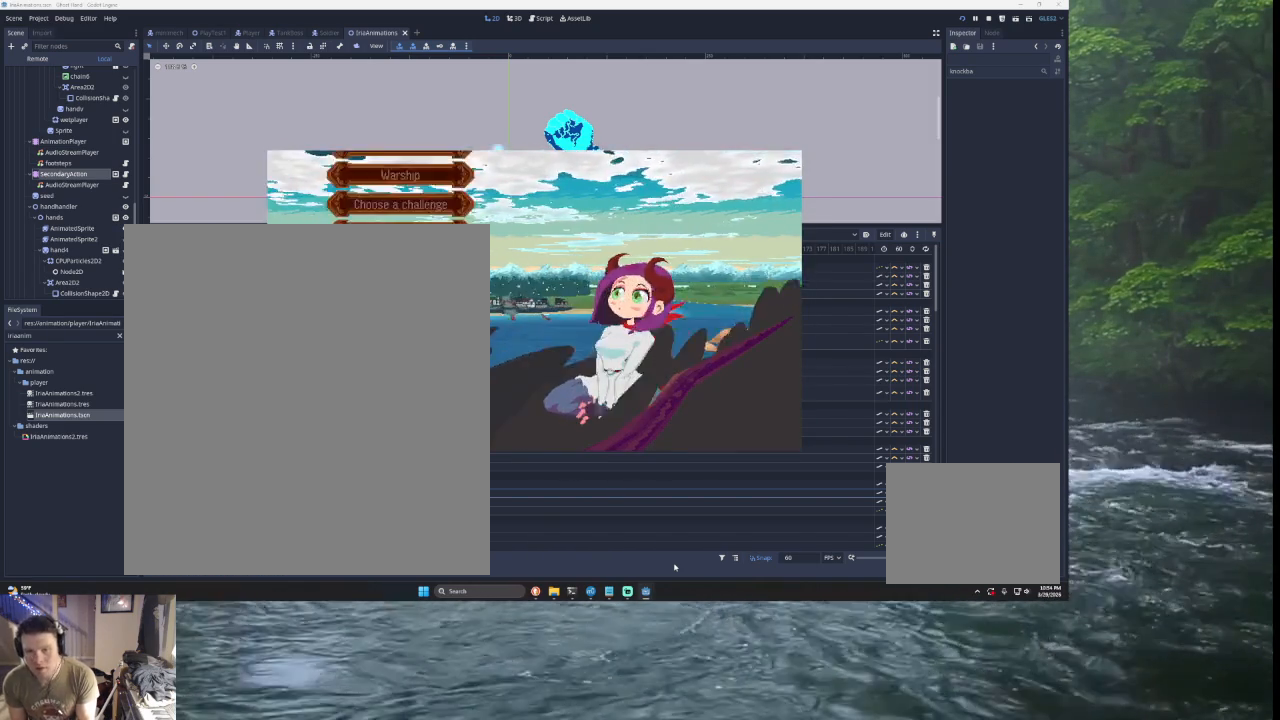
{"buttons": [], "left_stick": "center", "right_stick": "center", "events": [[100, "left_stick", "center"], [200, "left_stick", "down"], [300, "left_stick", "center"], [367, "left_stick", "down"], [500, "left_stick", "center"]]}
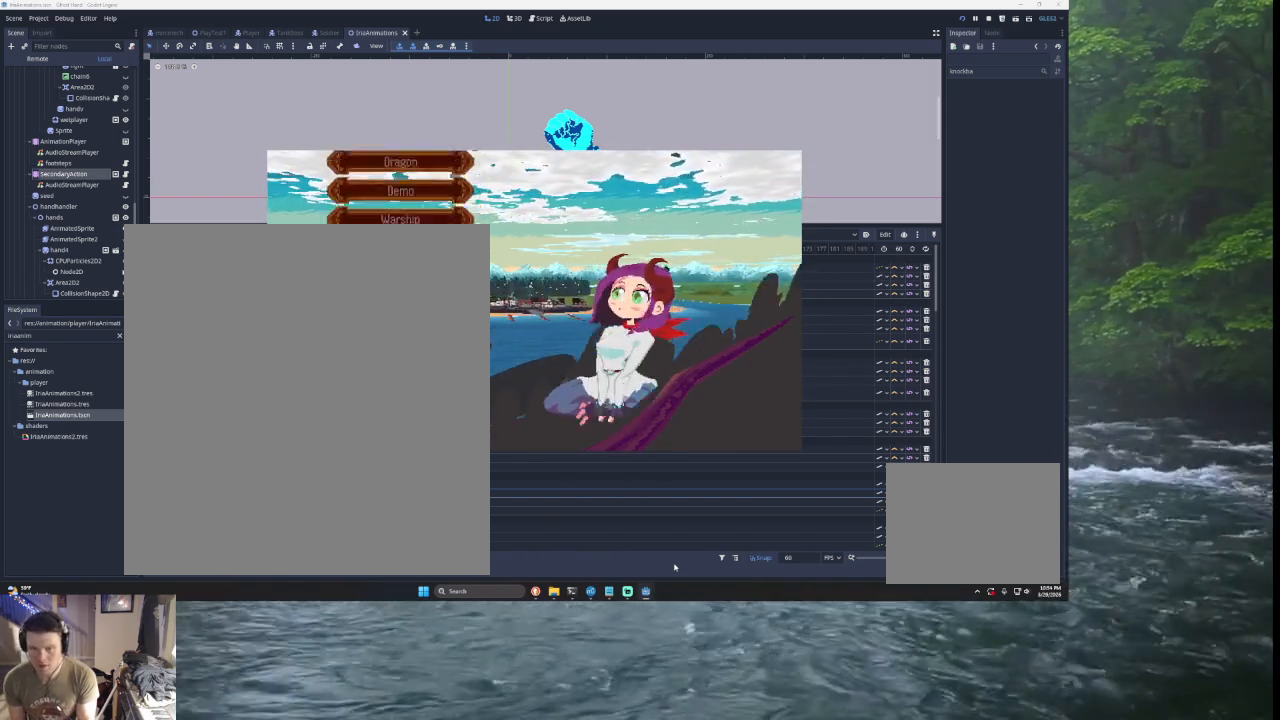
{"buttons": [], "left_stick": "up", "right_stick": "center", "events": [[67, "SQUARE", "down"], [200, "SQUARE", "up"], [433, "left_stick", "up"]]}
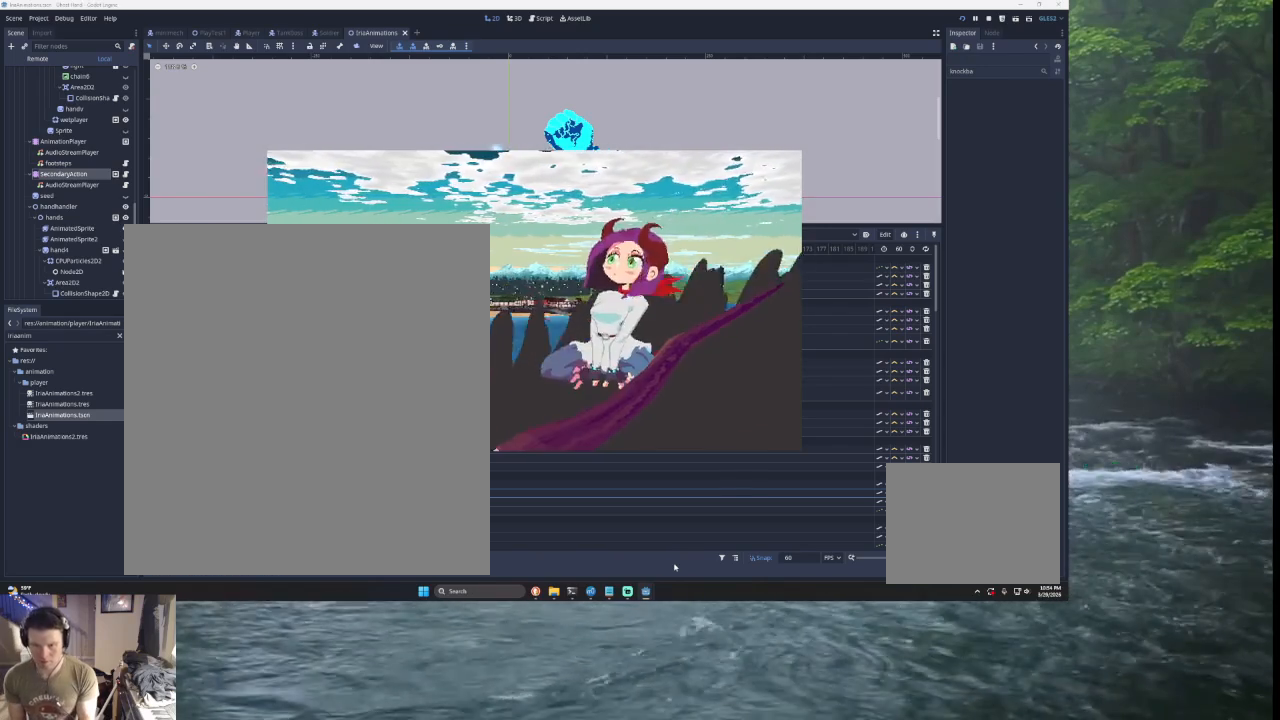
{"buttons": [], "left_stick": "center", "right_stick": "center", "events": [[67, "left_stick", "center"], [333, "SQUARE", "down"], [500, "SQUARE", "up"]]}
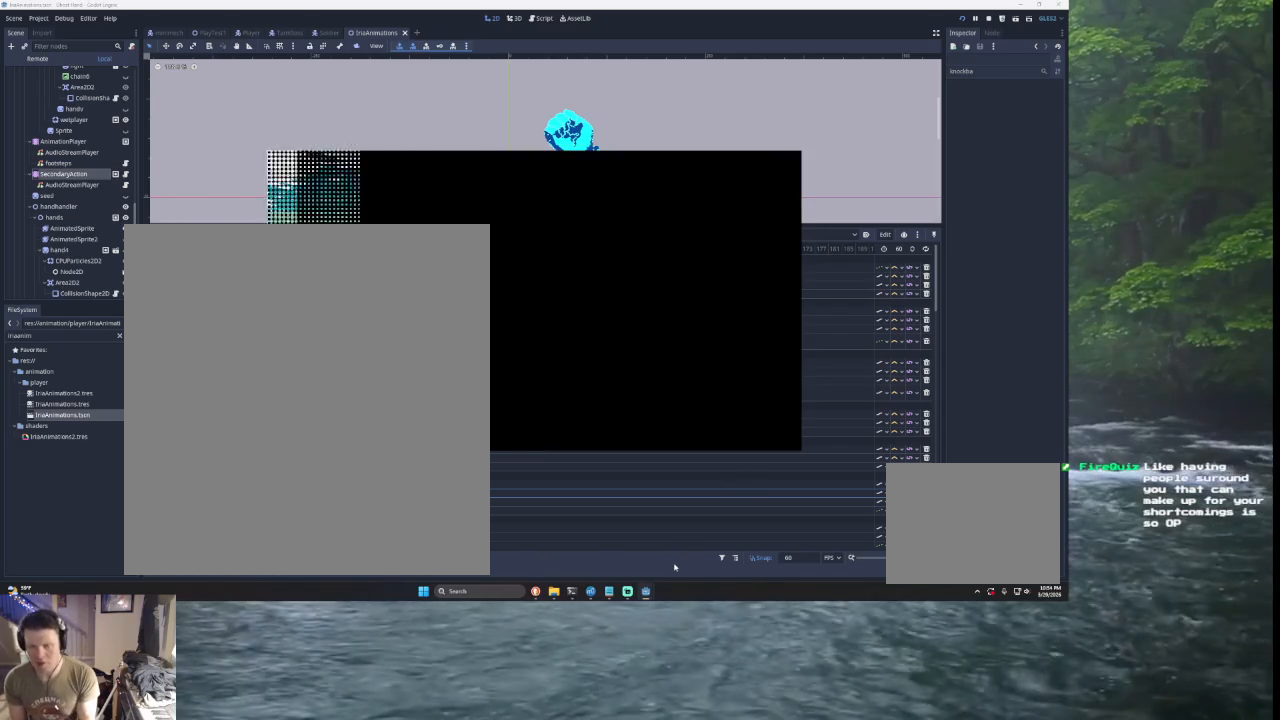
{"buttons": [], "left_stick": "right", "right_stick": "center", "events": [[400, "left_stick", "right"]]}